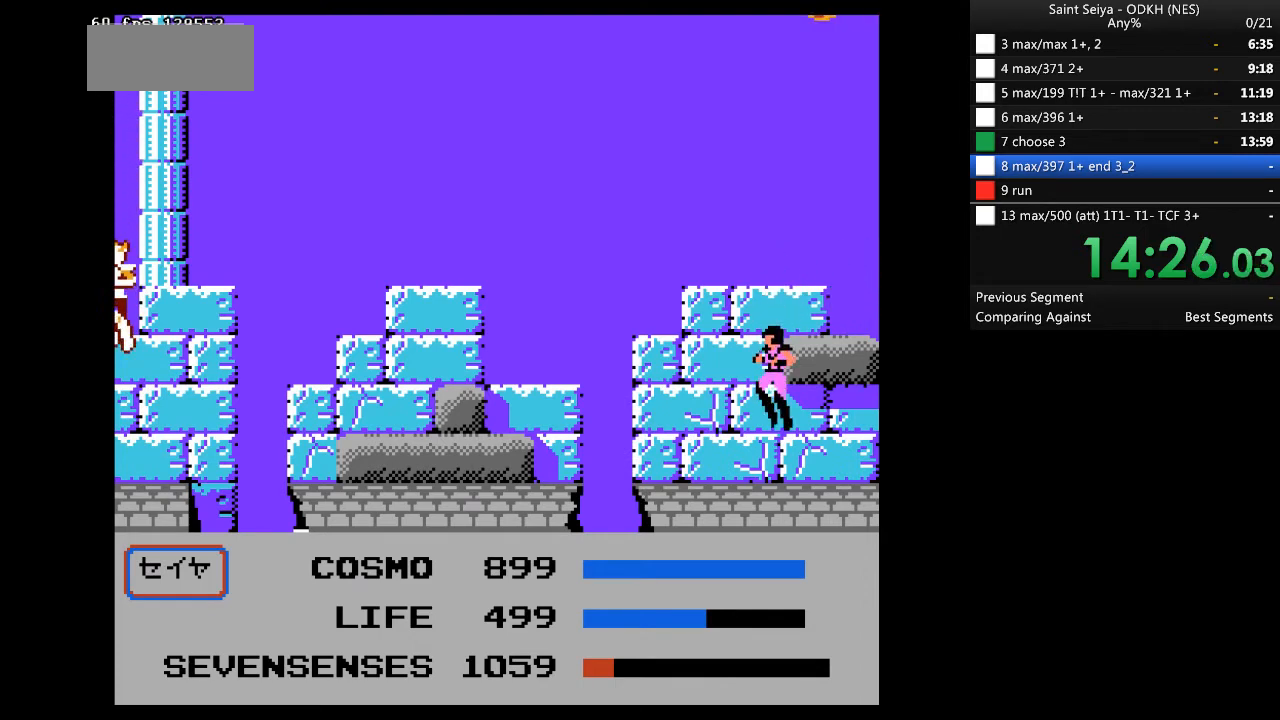
Gameplay with a controller (Nintendo layout); each line is a JSON object with the inputs held at the frame after it. "events" lists button and stick changes between this image and that frame as [ms after this image, input, new state], when the widget could be followed in between. Not read: B L3 R3.
{"buttons": [], "events": []}
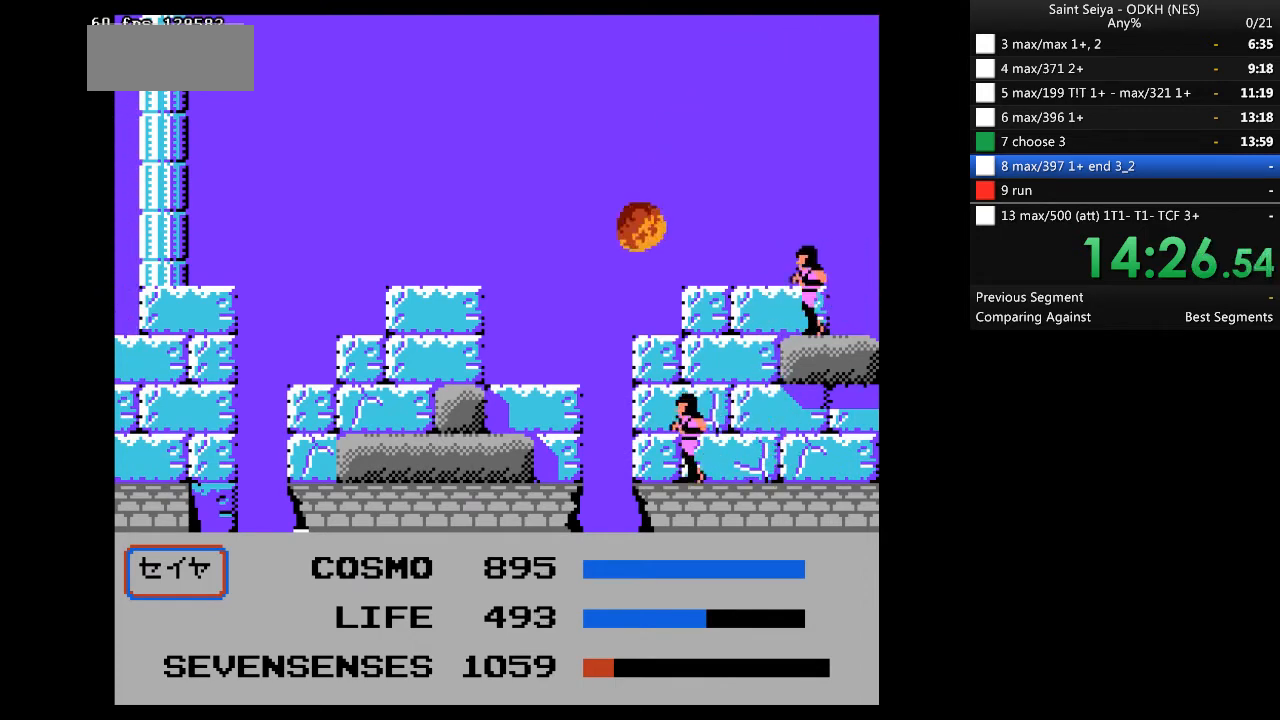
{"buttons": [], "events": [[333, "A", "down"], [333, "DPAD_LEFT", "down"], [433, "A", "up"], [500, "DPAD_LEFT", "up"]]}
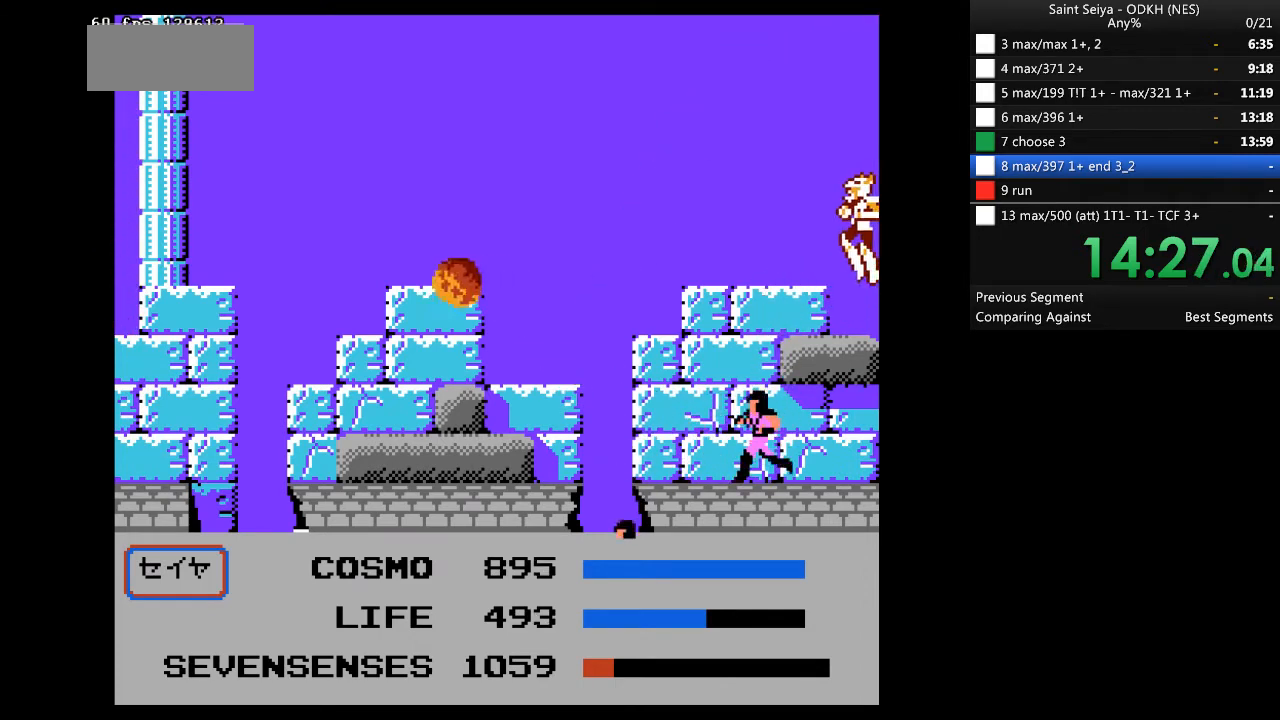
{"buttons": ["DPAD_RIGHT"], "events": [[267, "DPAD_RIGHT", "down"]]}
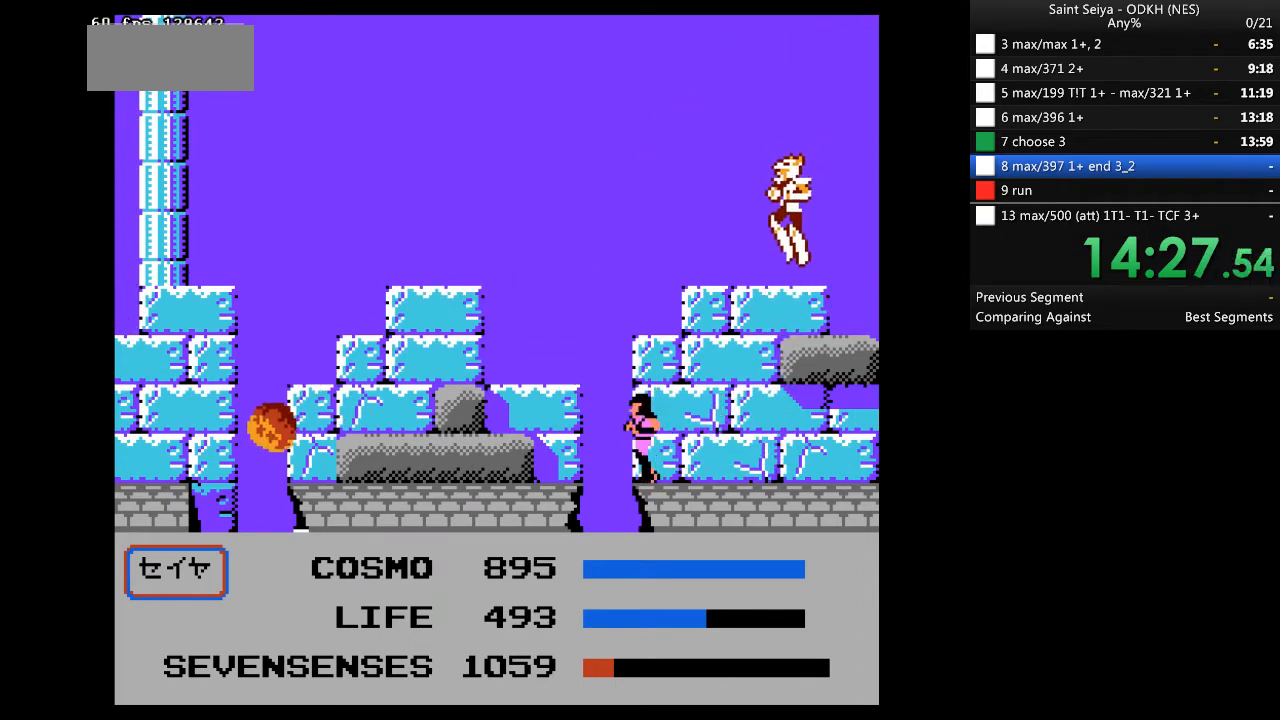
{"buttons": [], "events": [[200, "DPAD_RIGHT", "up"]]}
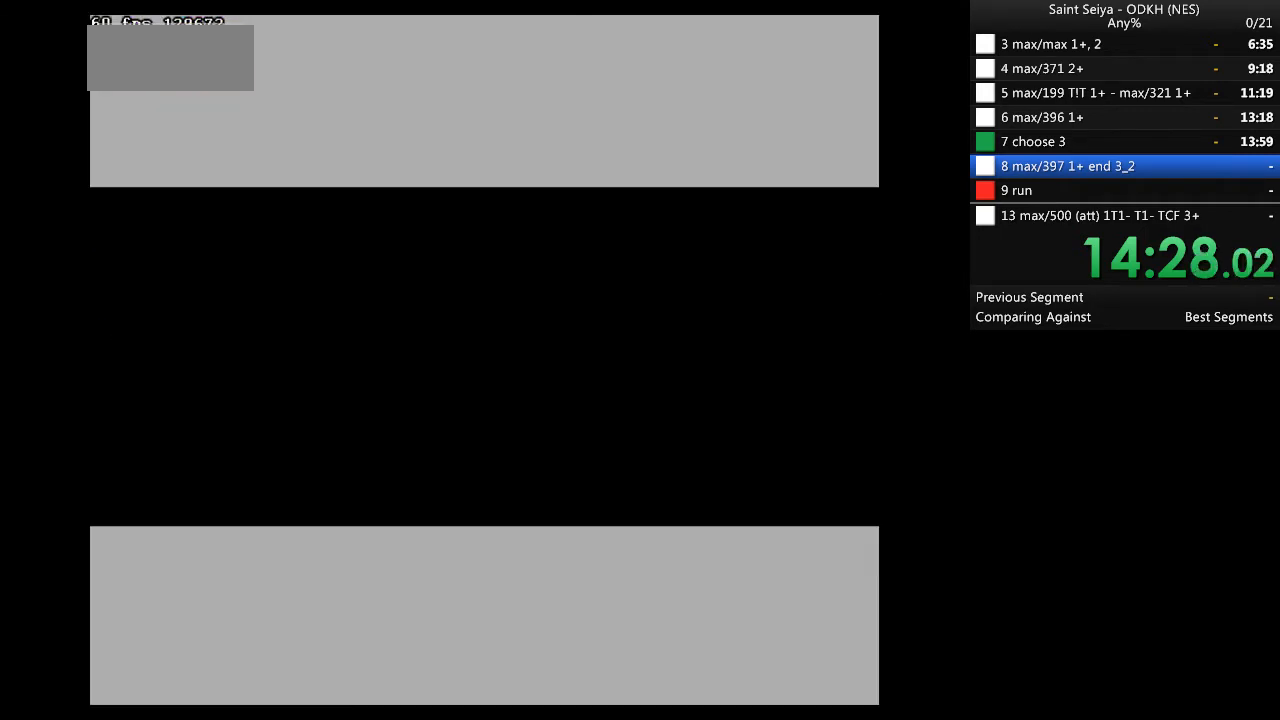
{"buttons": [], "events": []}
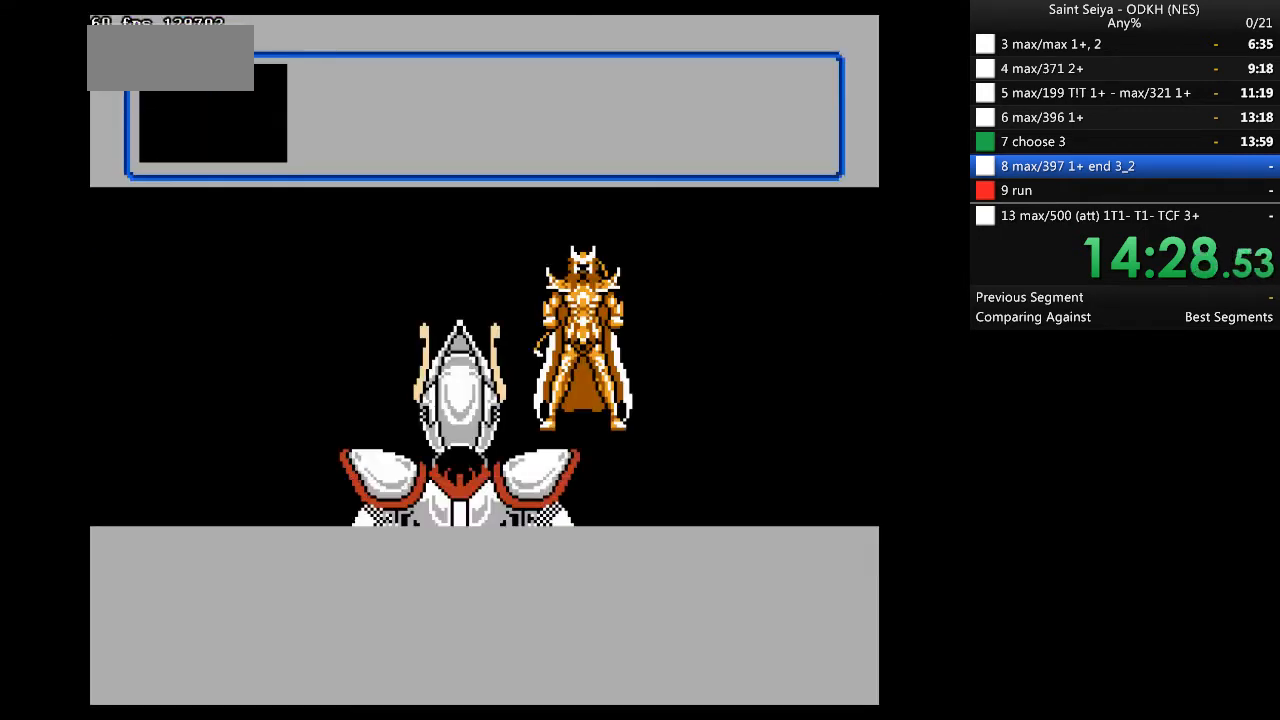
{"buttons": [], "events": []}
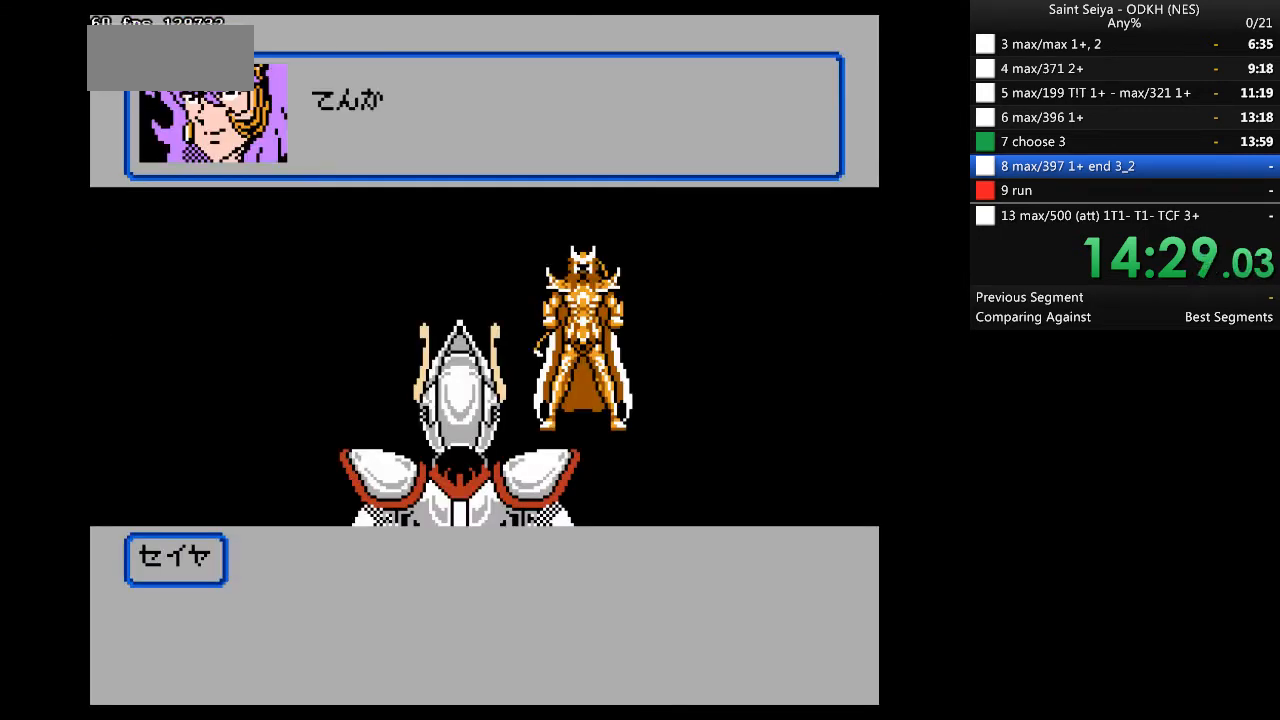
{"buttons": [], "events": []}
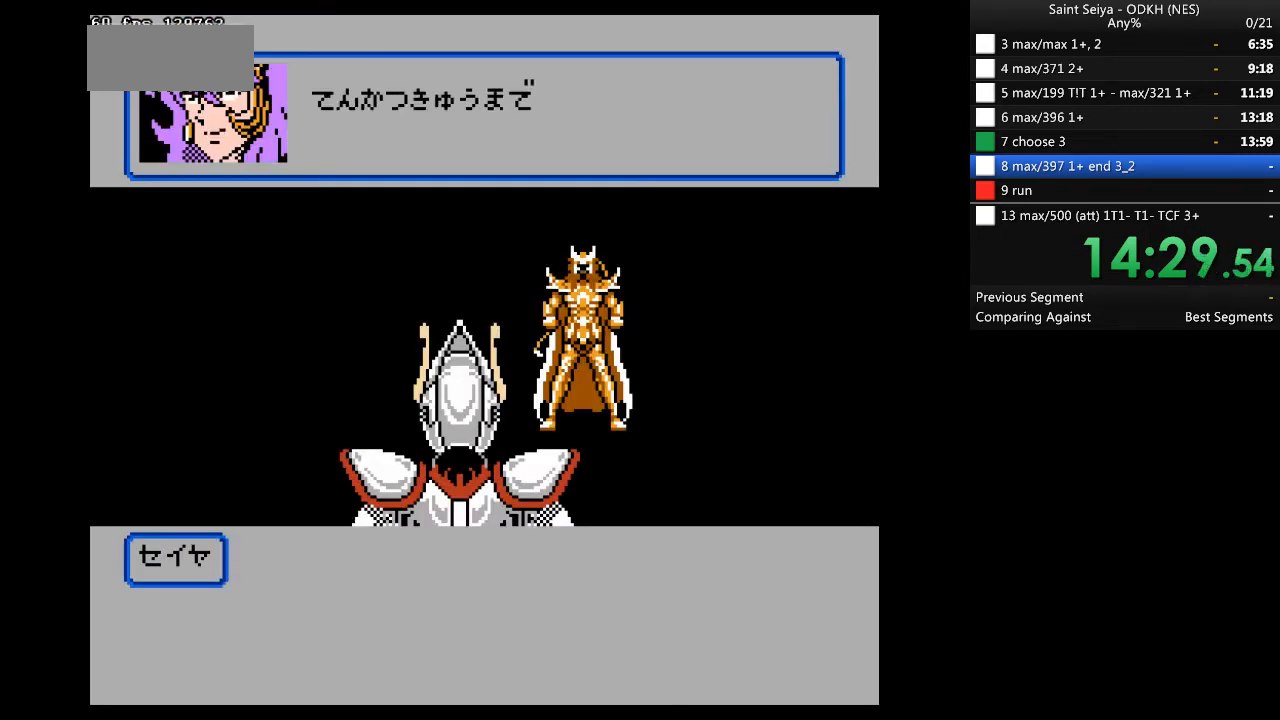
{"buttons": ["A"], "events": [[467, "A", "down"]]}
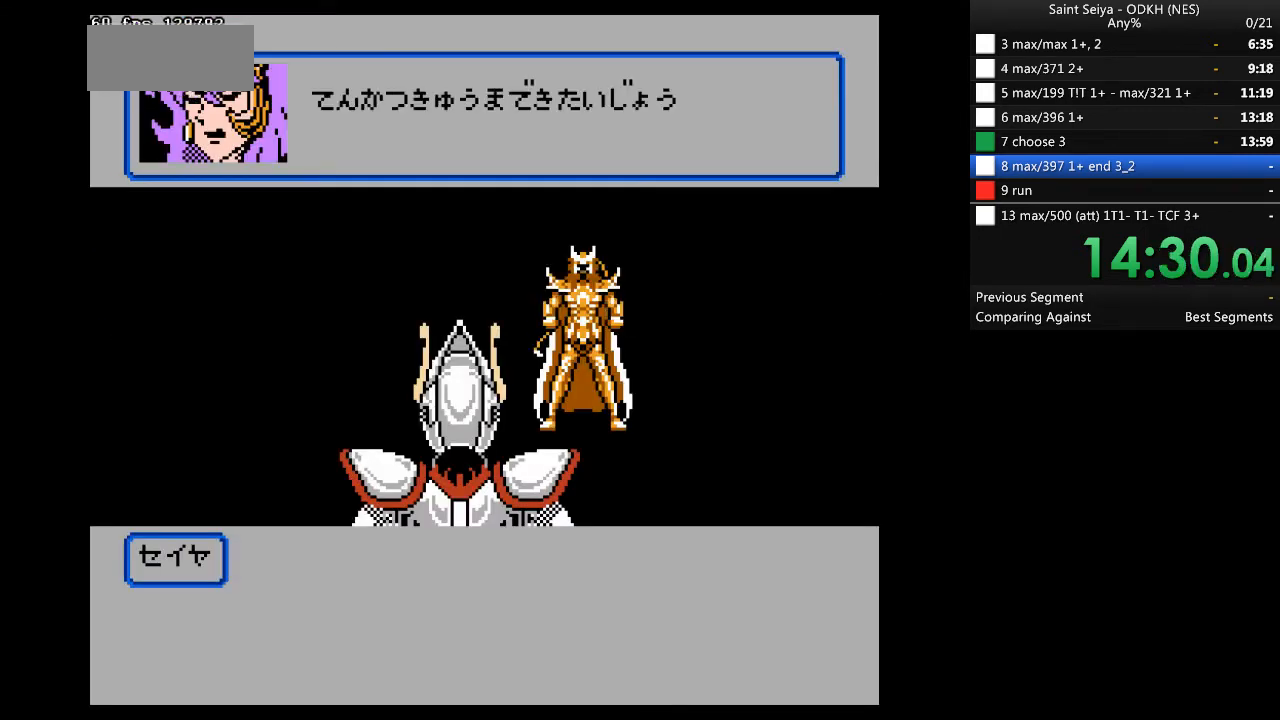
{"buttons": ["A"], "events": []}
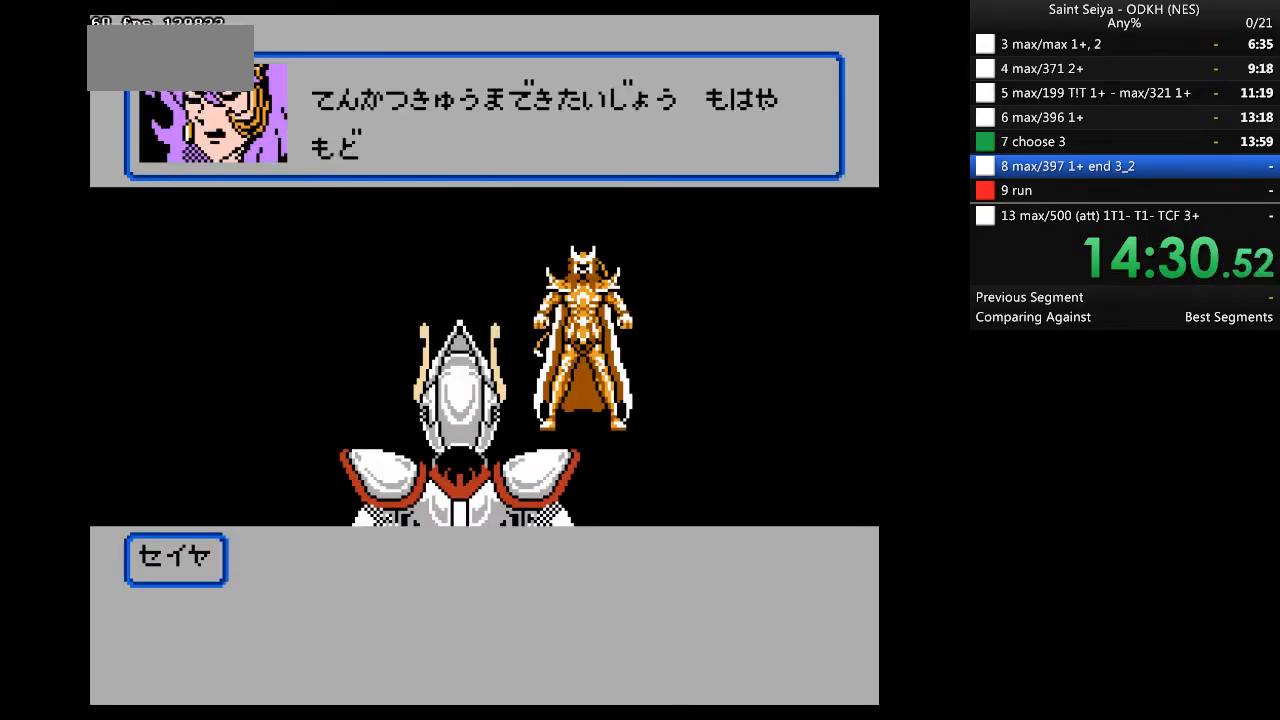
{"buttons": ["A"], "events": []}
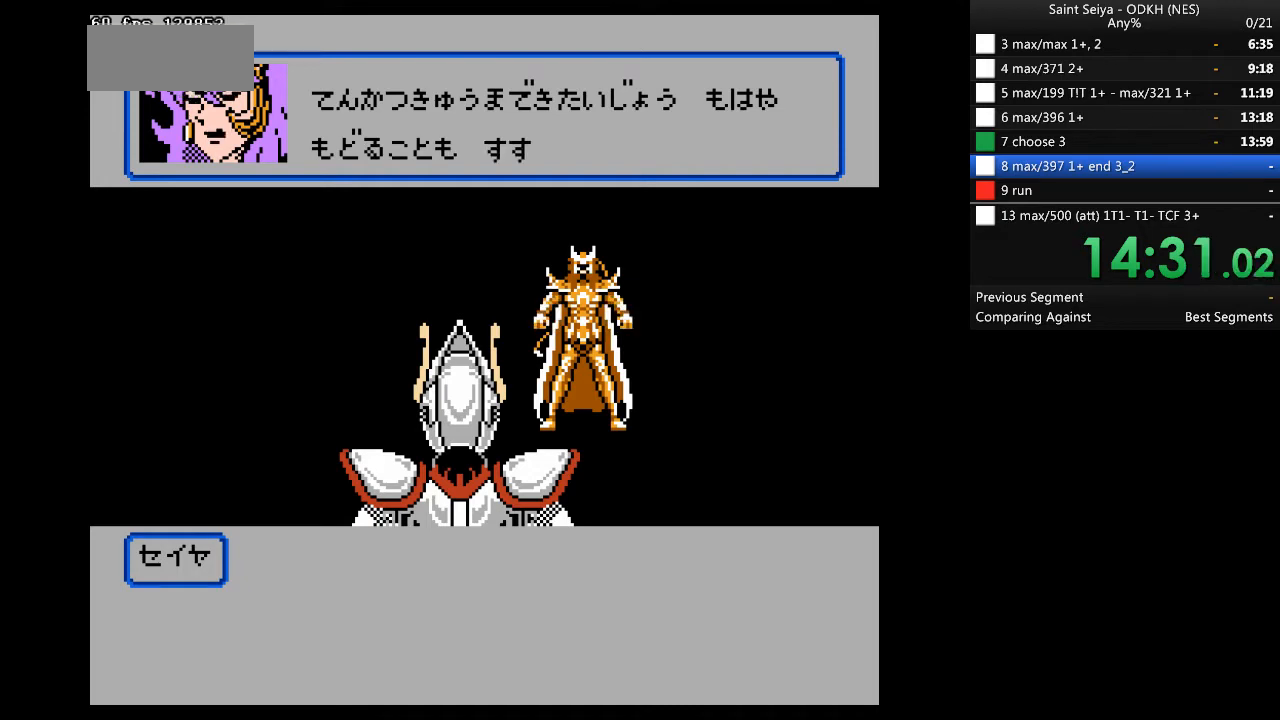
{"buttons": ["A"], "events": []}
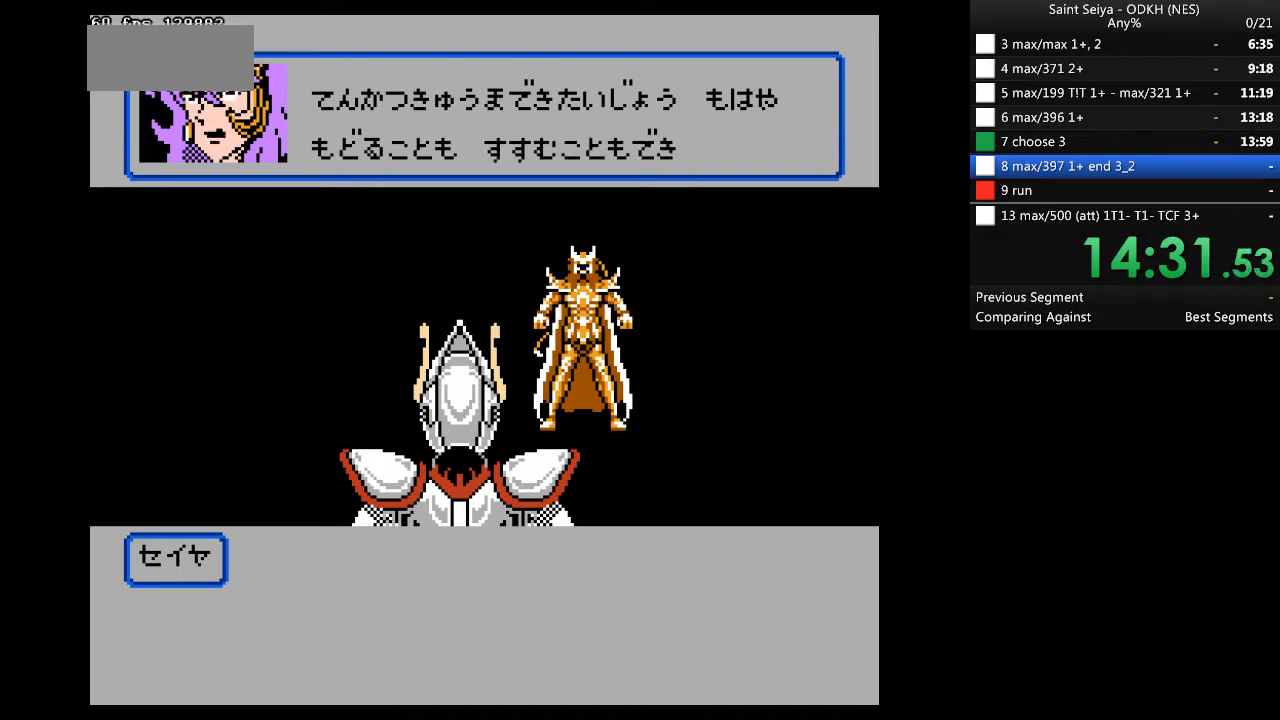
{"buttons": ["A"], "events": []}
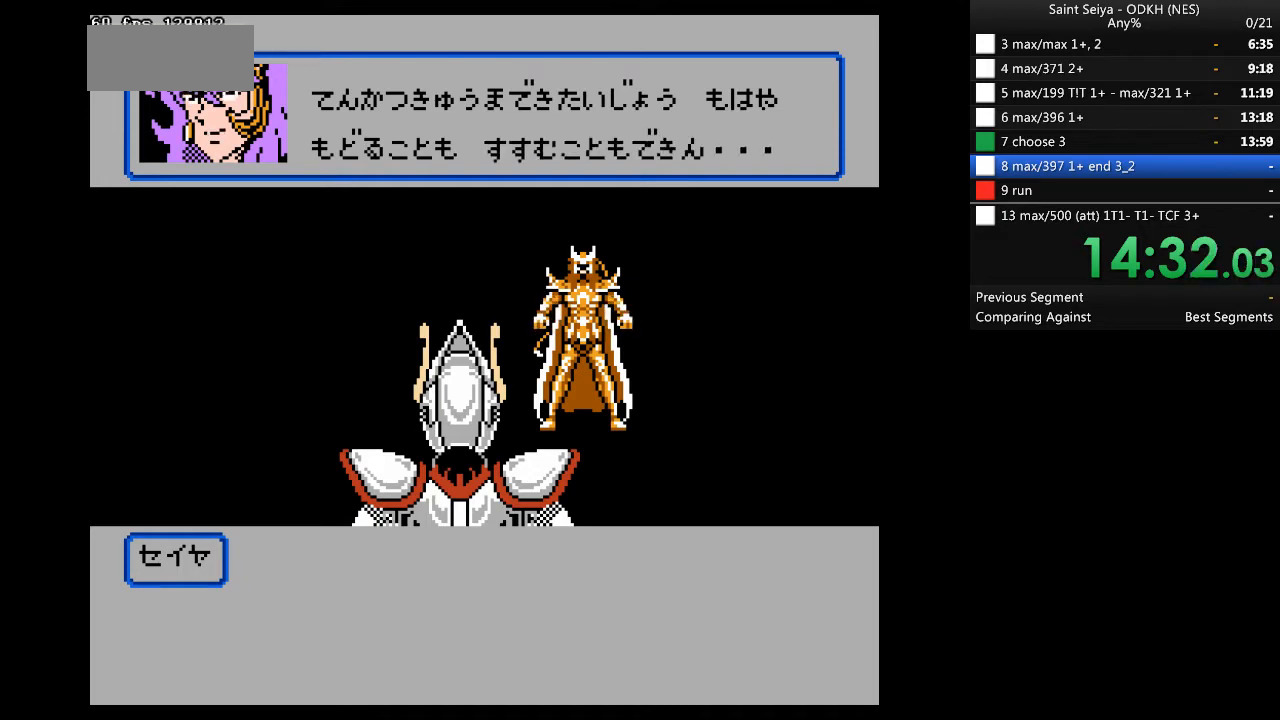
{"buttons": ["A"], "events": []}
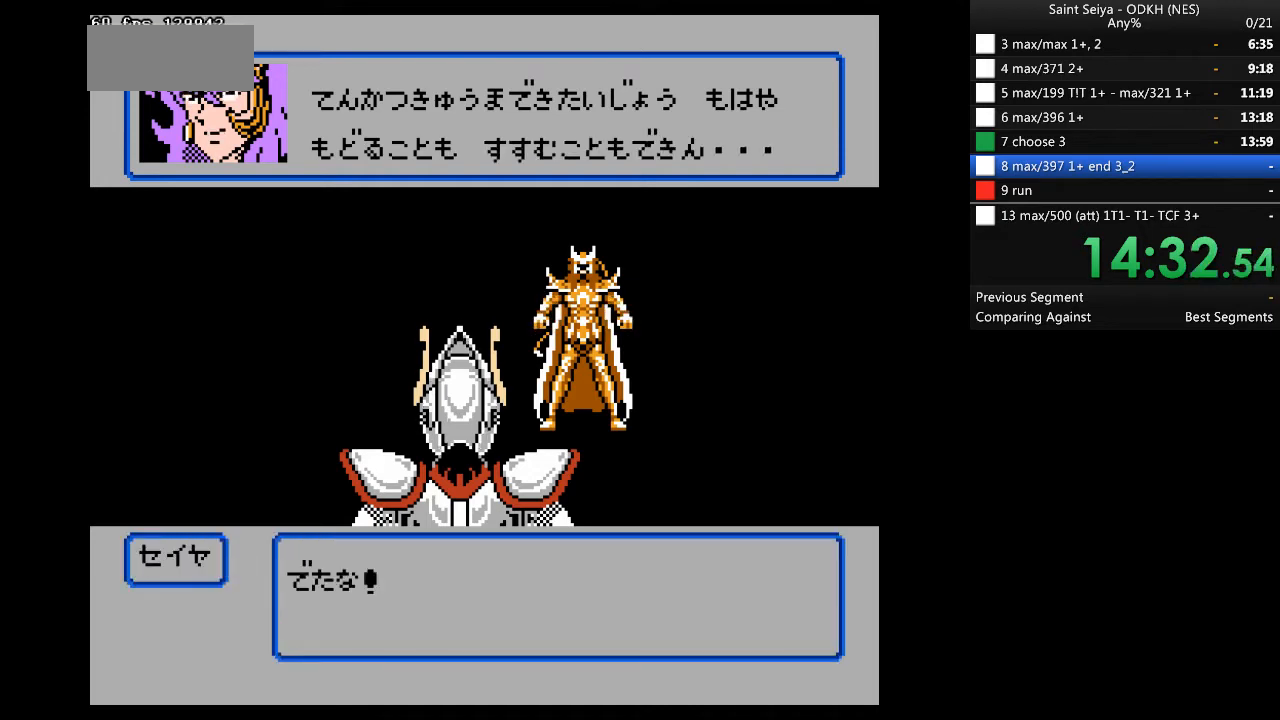
{"buttons": ["A"], "events": []}
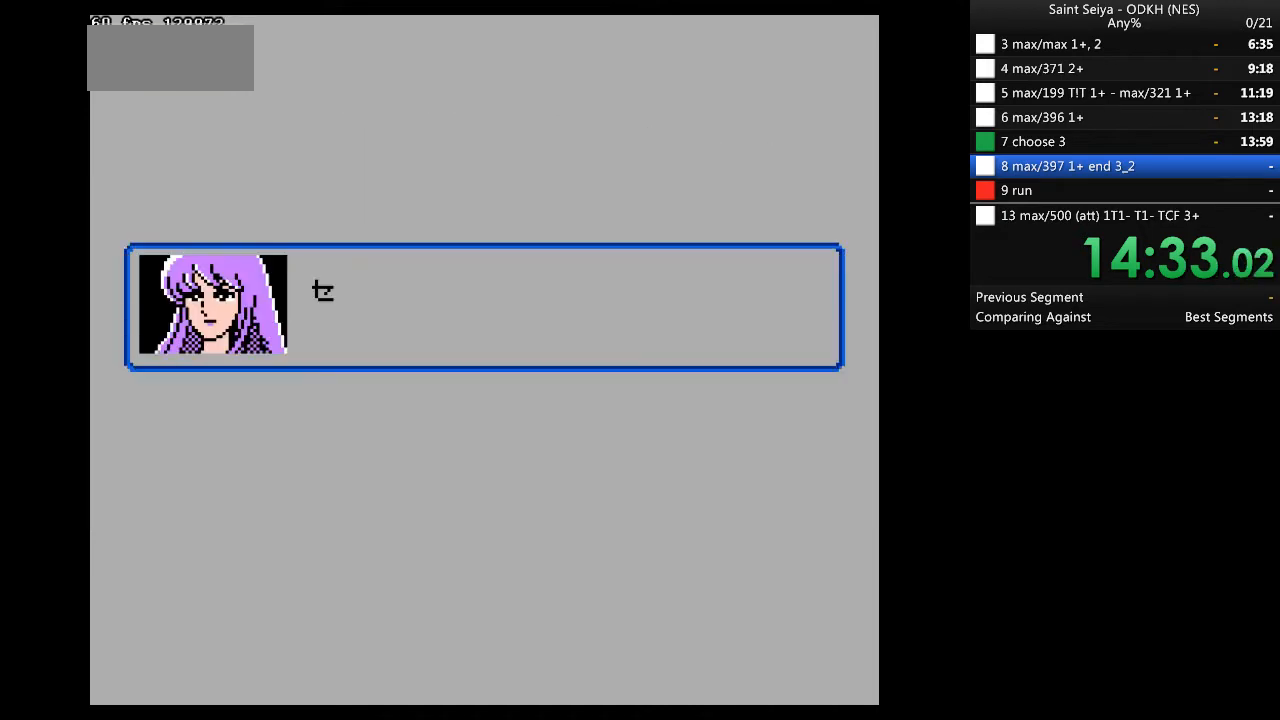
{"buttons": ["A"], "events": []}
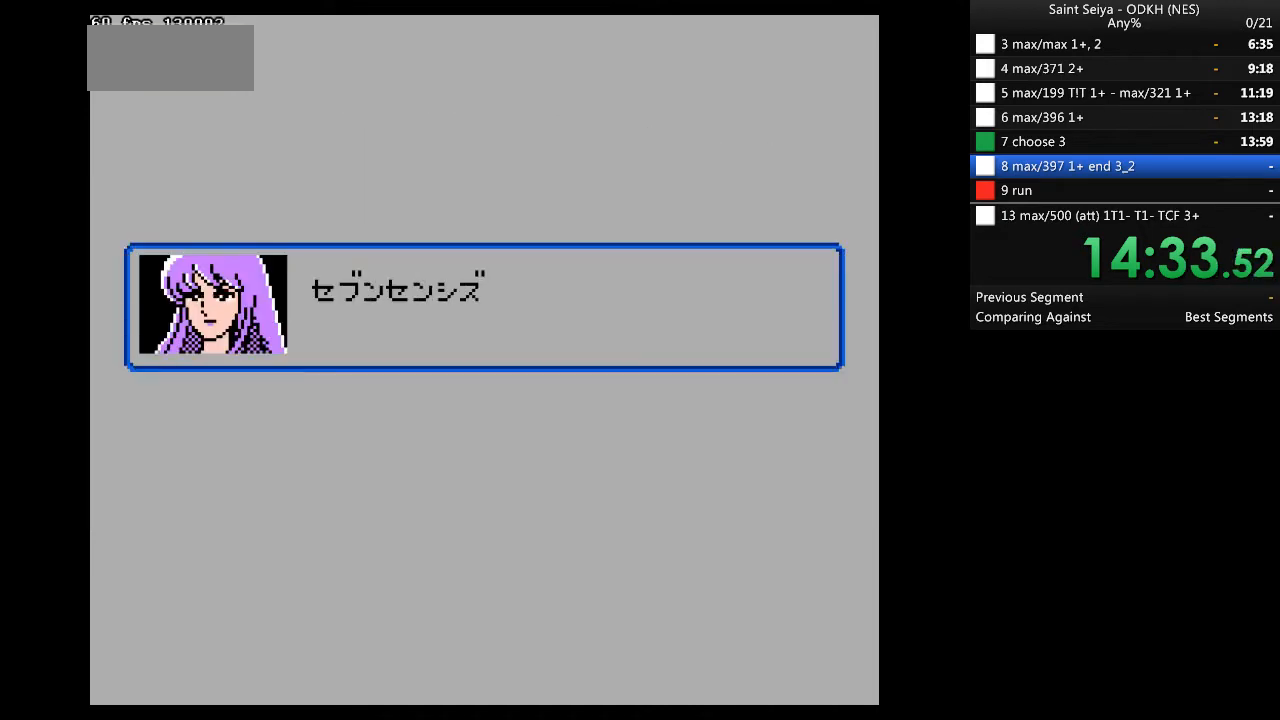
{"buttons": ["A"], "events": []}
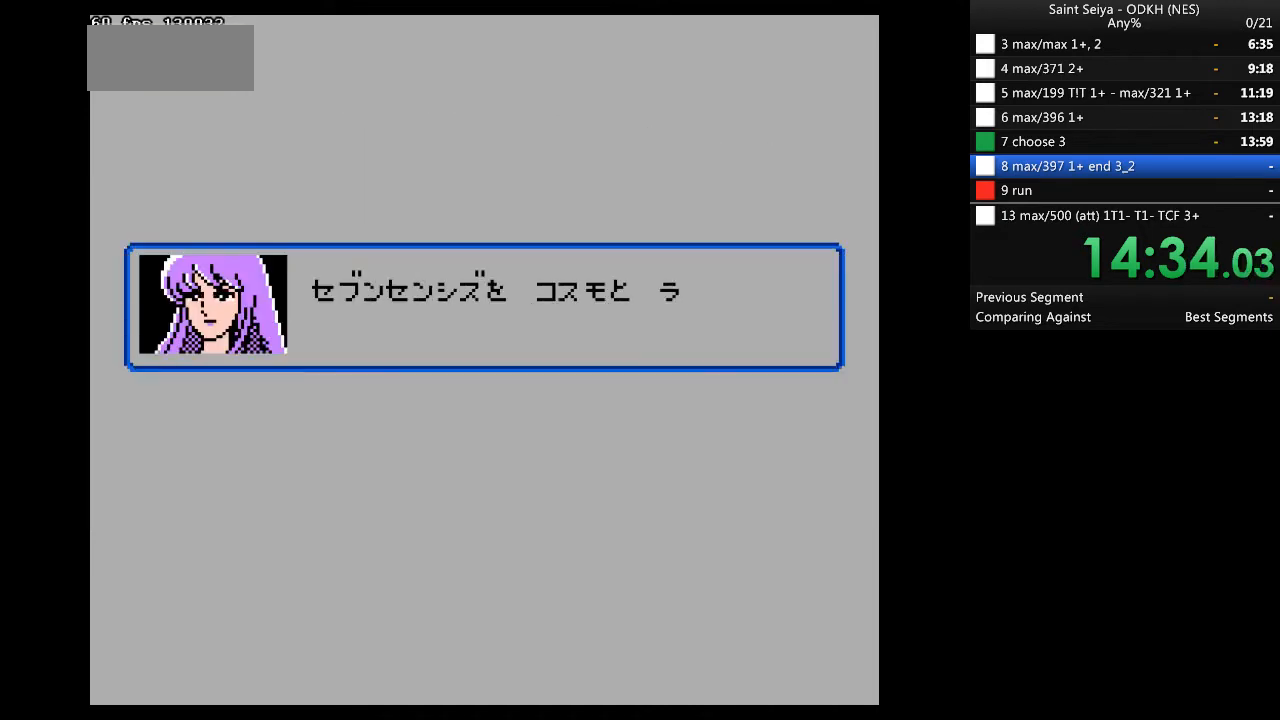
{"buttons": ["A"], "events": []}
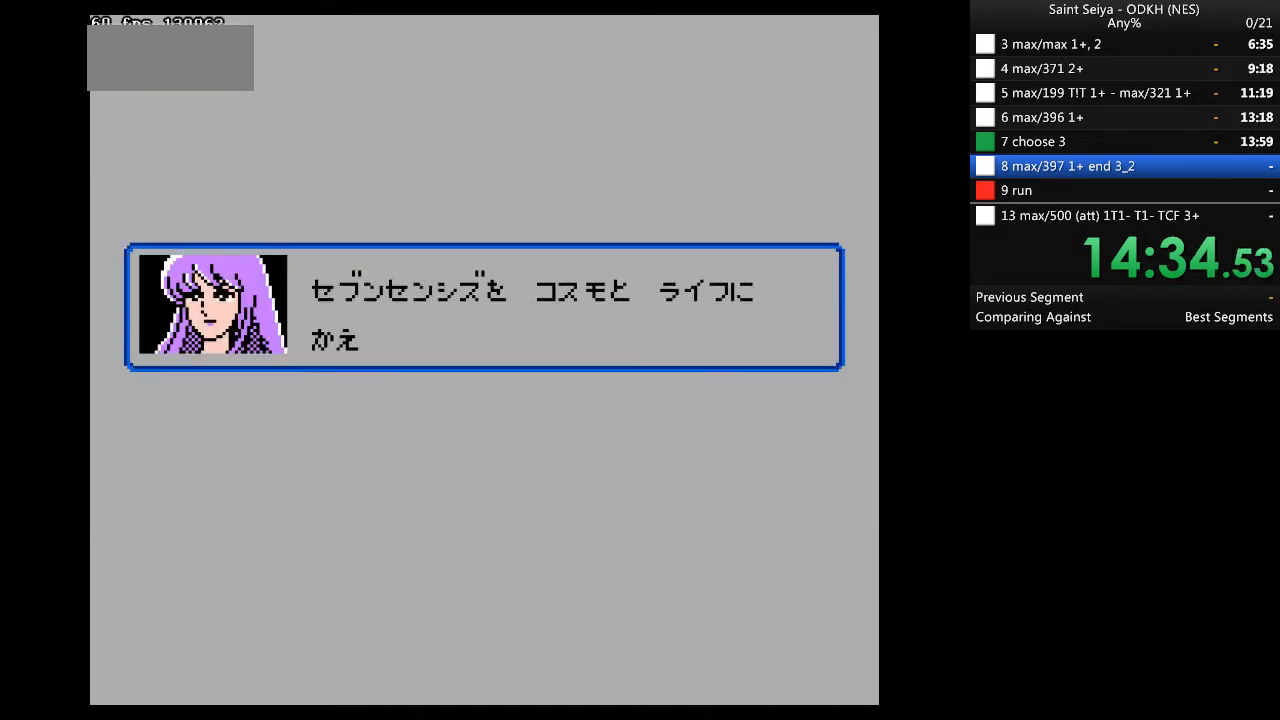
{"buttons": ["A"], "events": []}
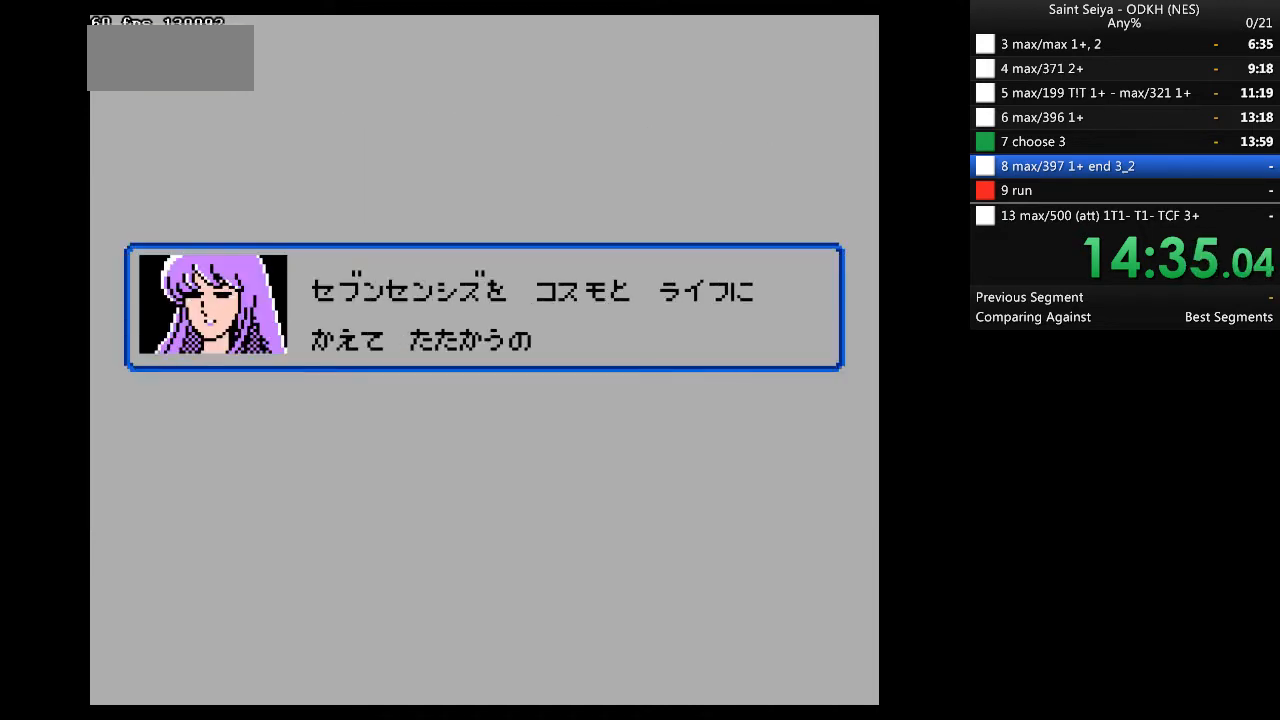
{"buttons": ["A"], "events": []}
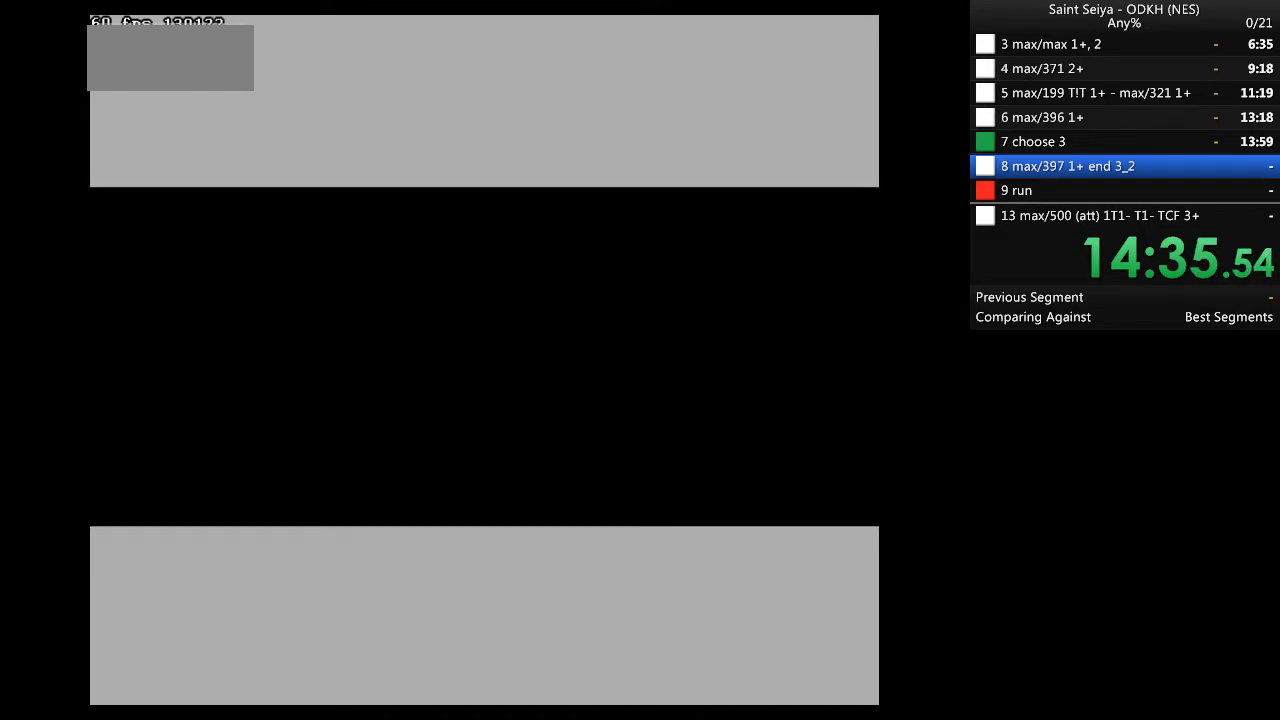
{"buttons": ["A"], "events": []}
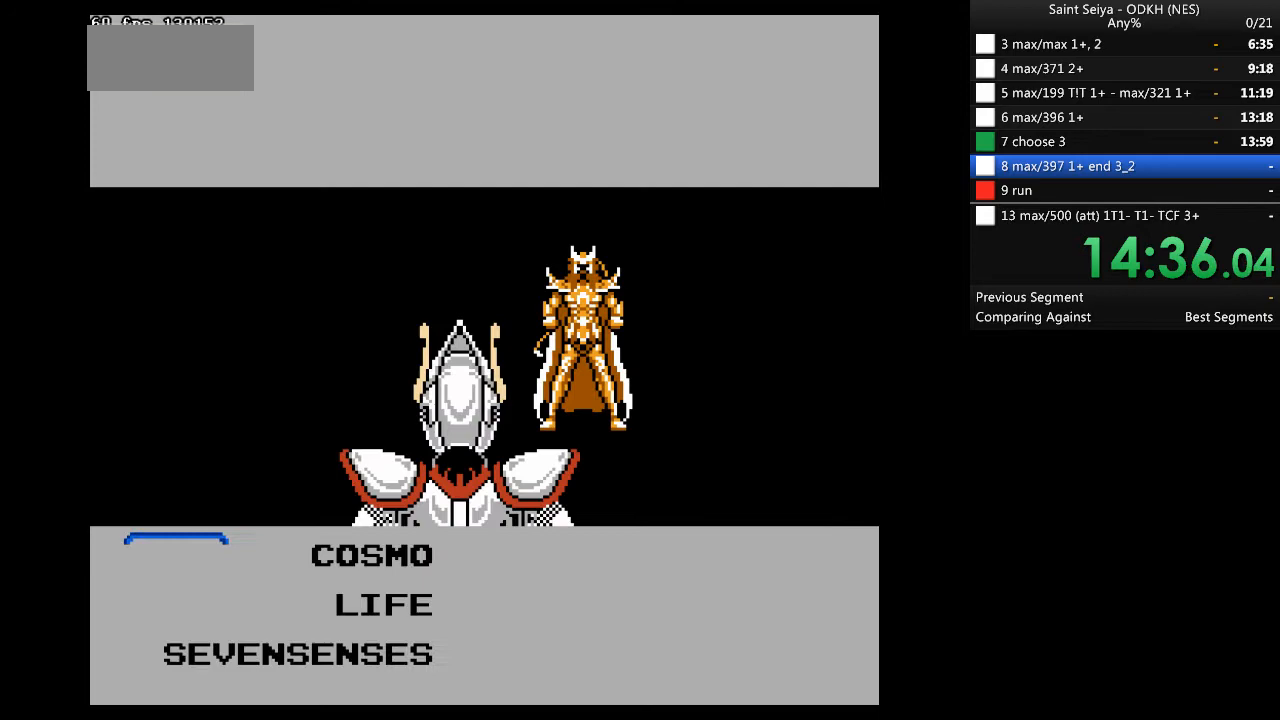
{"buttons": ["A"], "events": []}
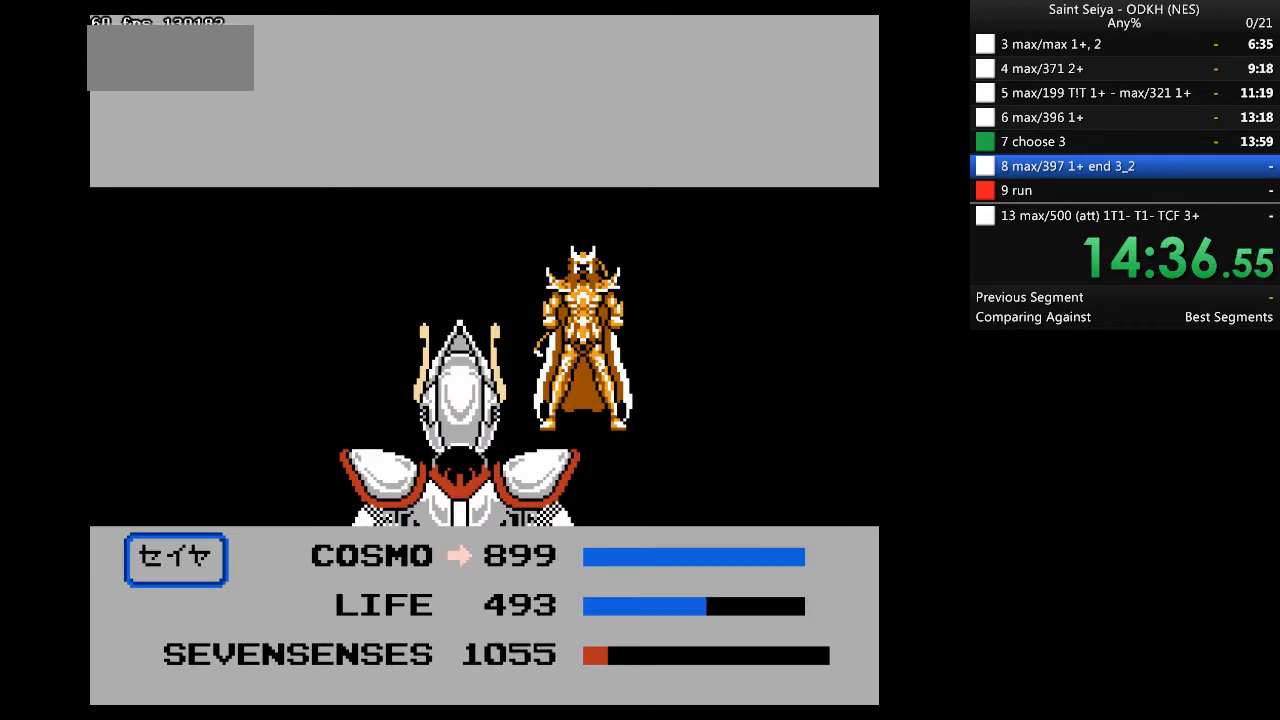
{"buttons": ["A"], "events": [[167, "DPAD_DOWN", "down"], [200, "DPAD_DOWN", "up"]]}
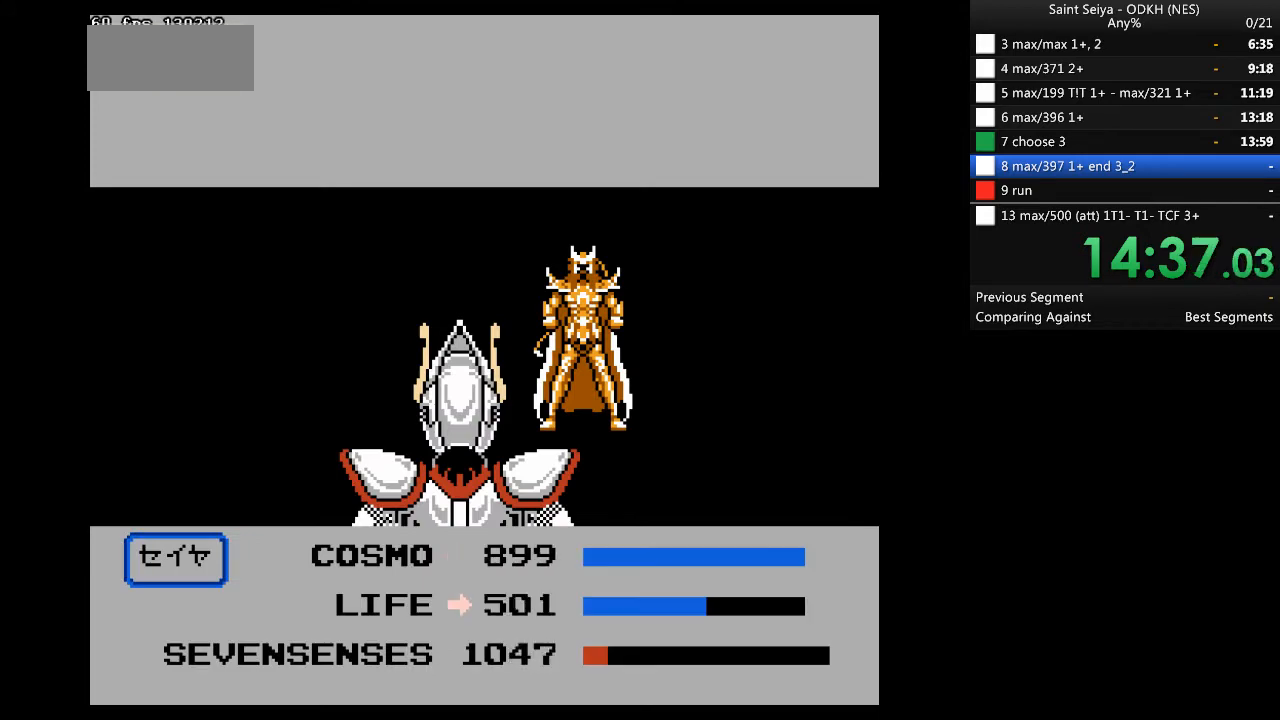
{"buttons": [], "events": [[200, "A", "up"], [200, "START", "down"], [333, "START", "up"]]}
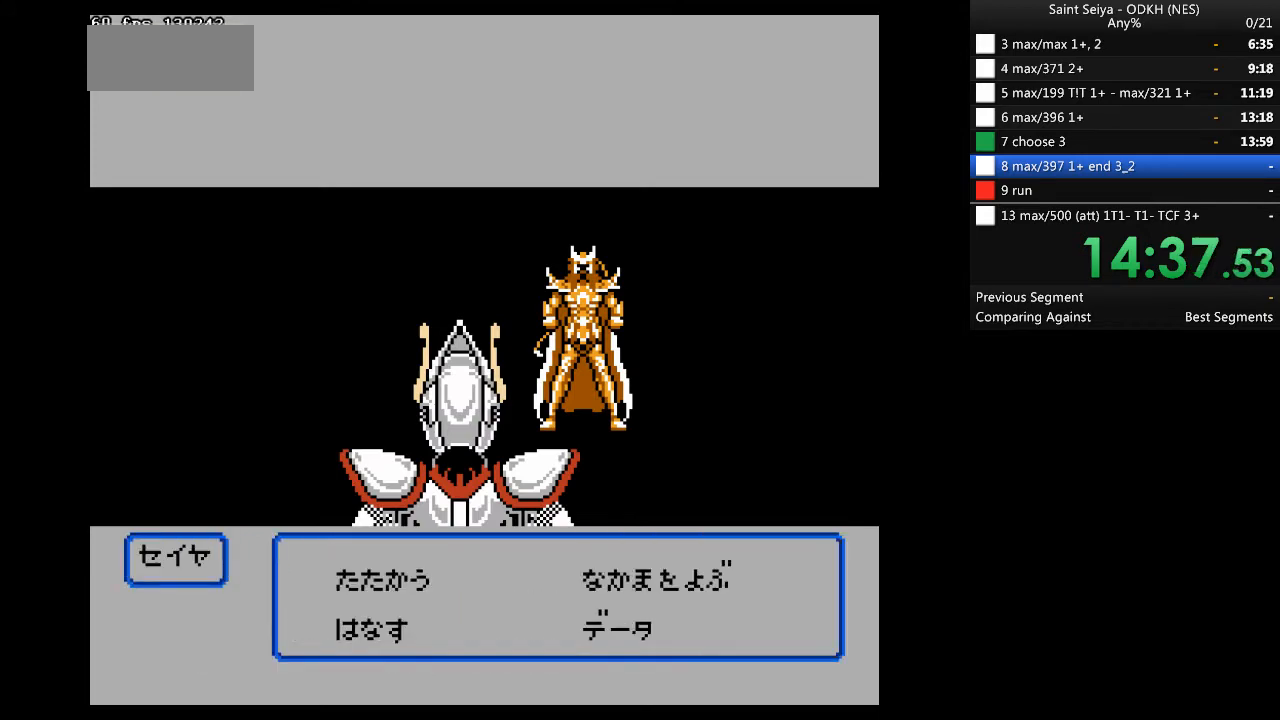
{"buttons": ["A"], "events": [[67, "A", "down"]]}
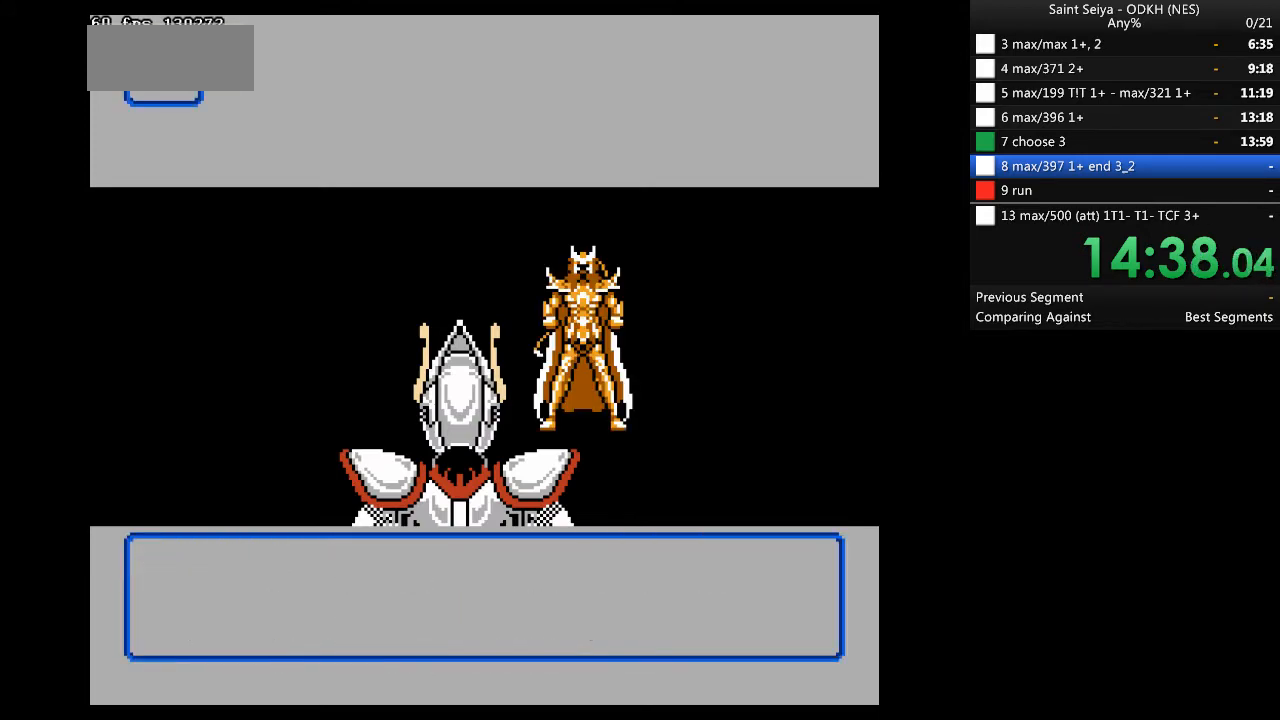
{"buttons": [], "events": [[233, "A", "up"], [300, "A", "down"], [400, "A", "up"]]}